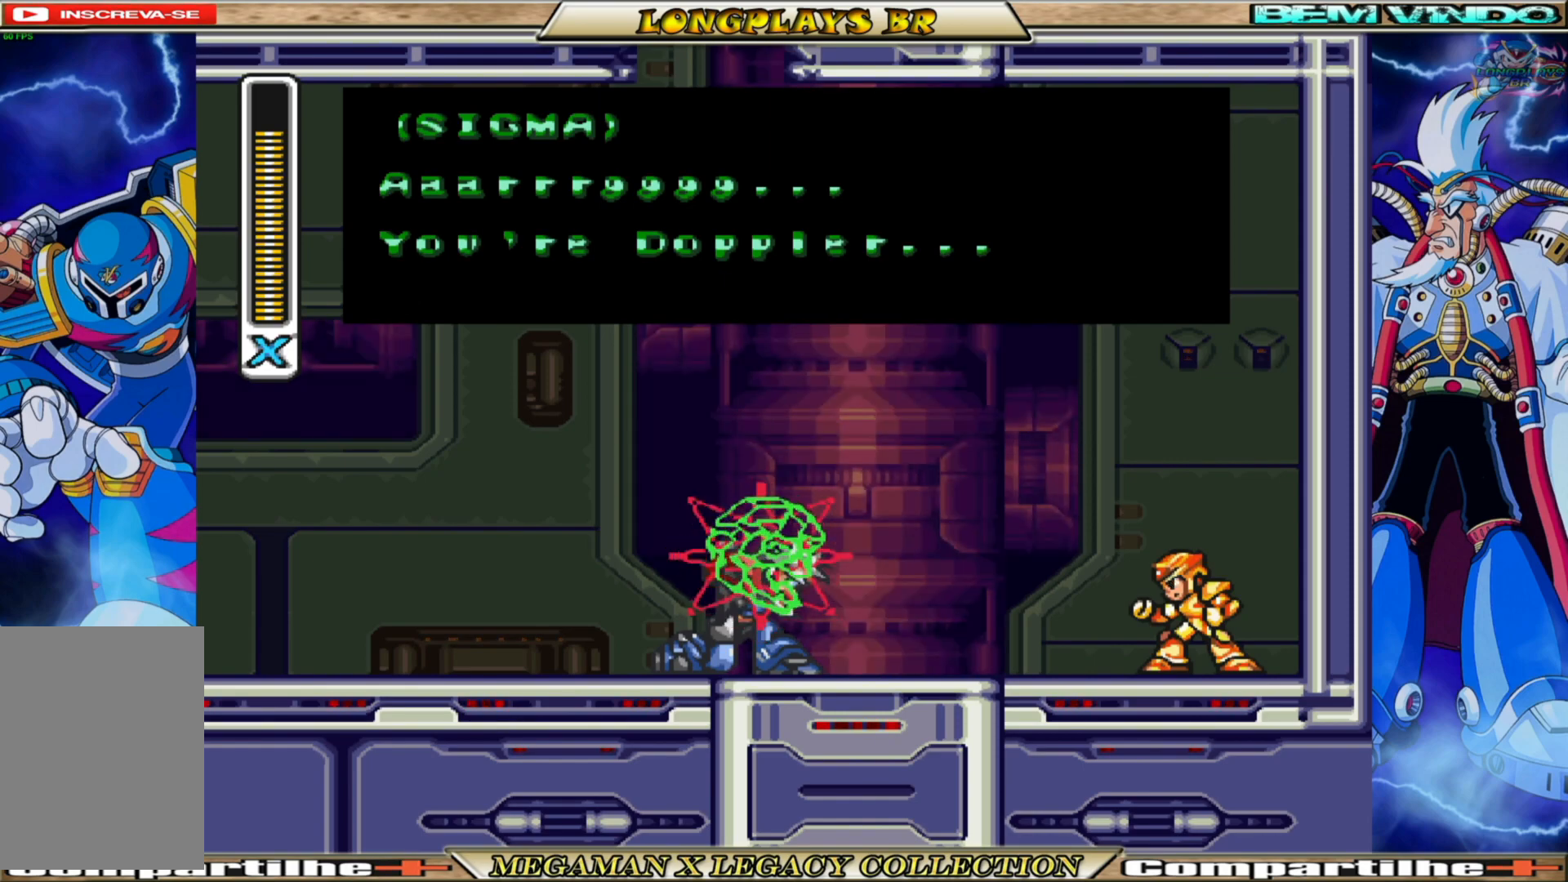
Gameplay with a controller (Xbox layout); each line is a JSON object with the inputs held at the frame after it. "events" lists button and stick changes between this image and that frame as [ms after this image, input, new state], when the widget could be followed in between.
{"buttons": [], "left_stick": "center", "right_stick": "center", "events": [[233, "right_stick", "up-right"], [400, "right_stick", "center"]]}
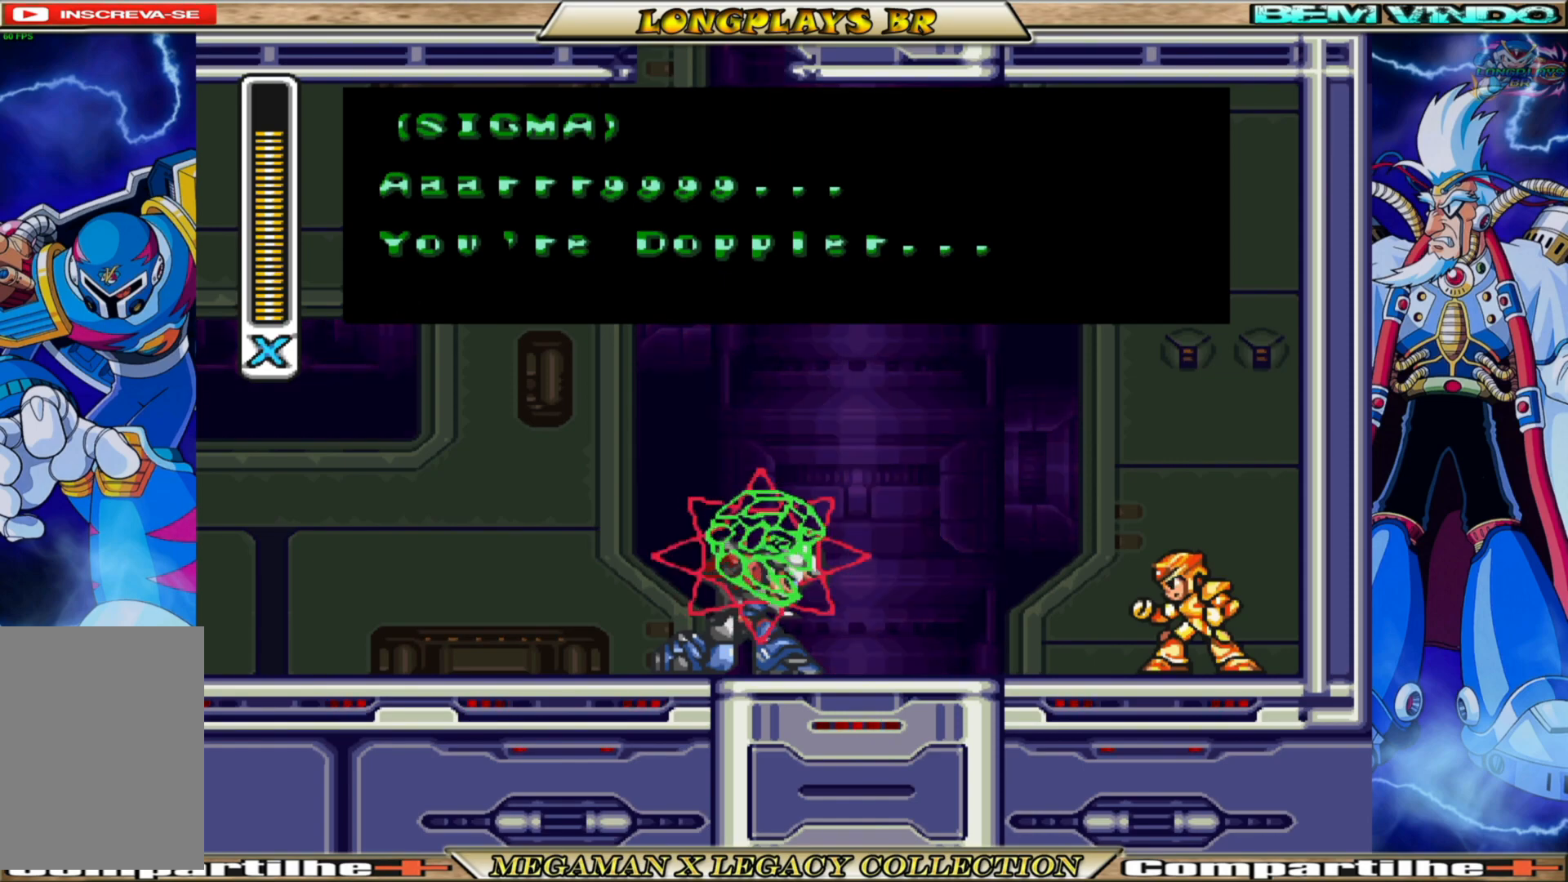
{"buttons": ["A"], "left_stick": "center", "right_stick": "center", "events": [[433, "A", "down"]]}
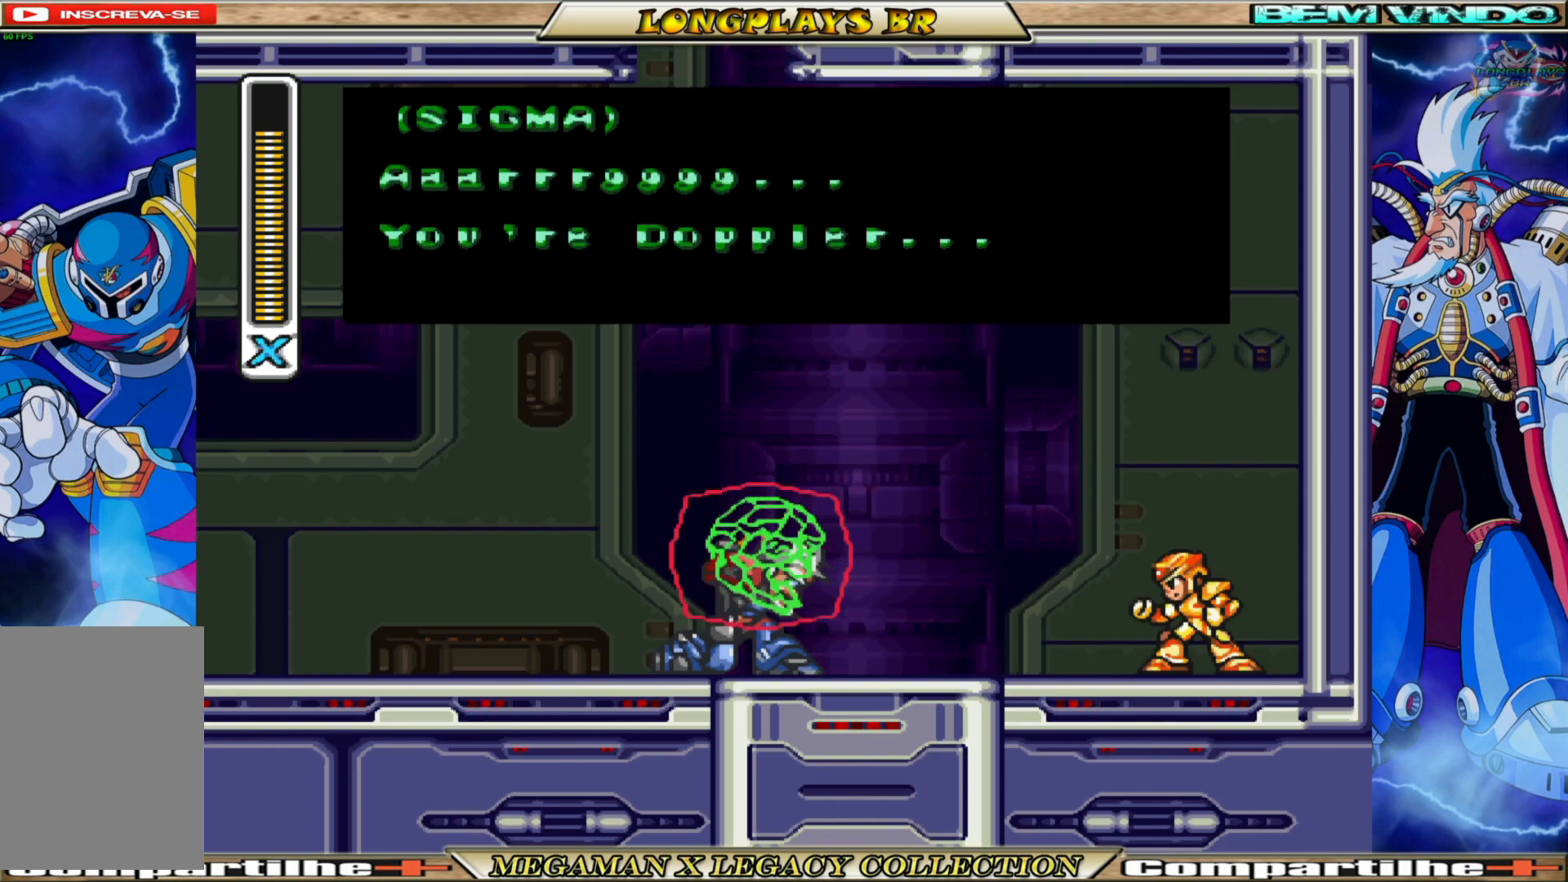
{"buttons": [], "left_stick": "center", "right_stick": "center", "events": [[150, "A", "up"]]}
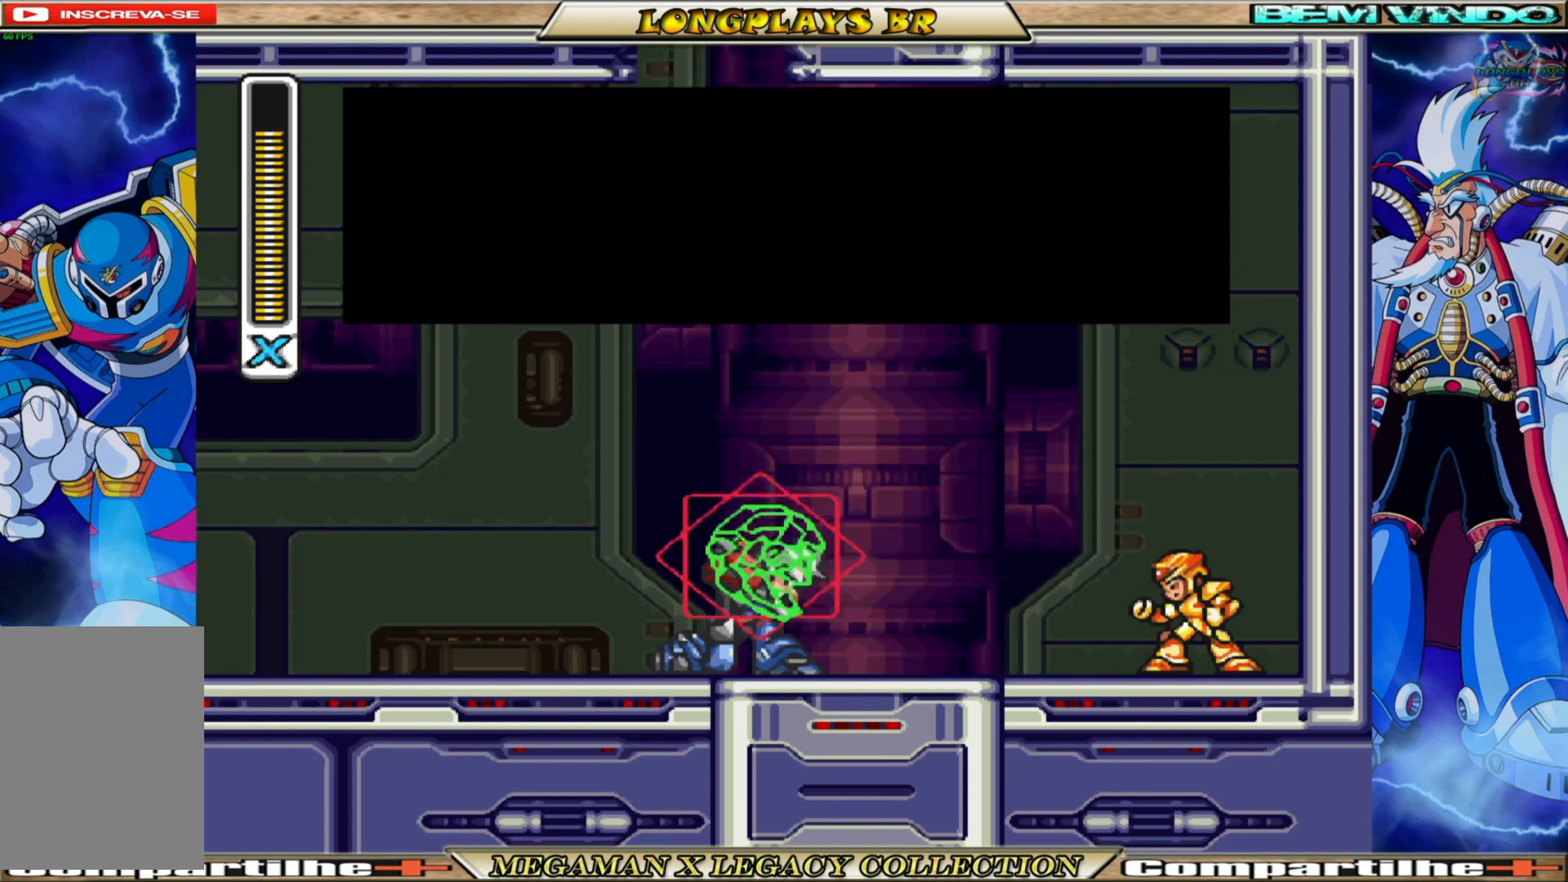
{"buttons": [], "left_stick": "center", "right_stick": "center", "events": []}
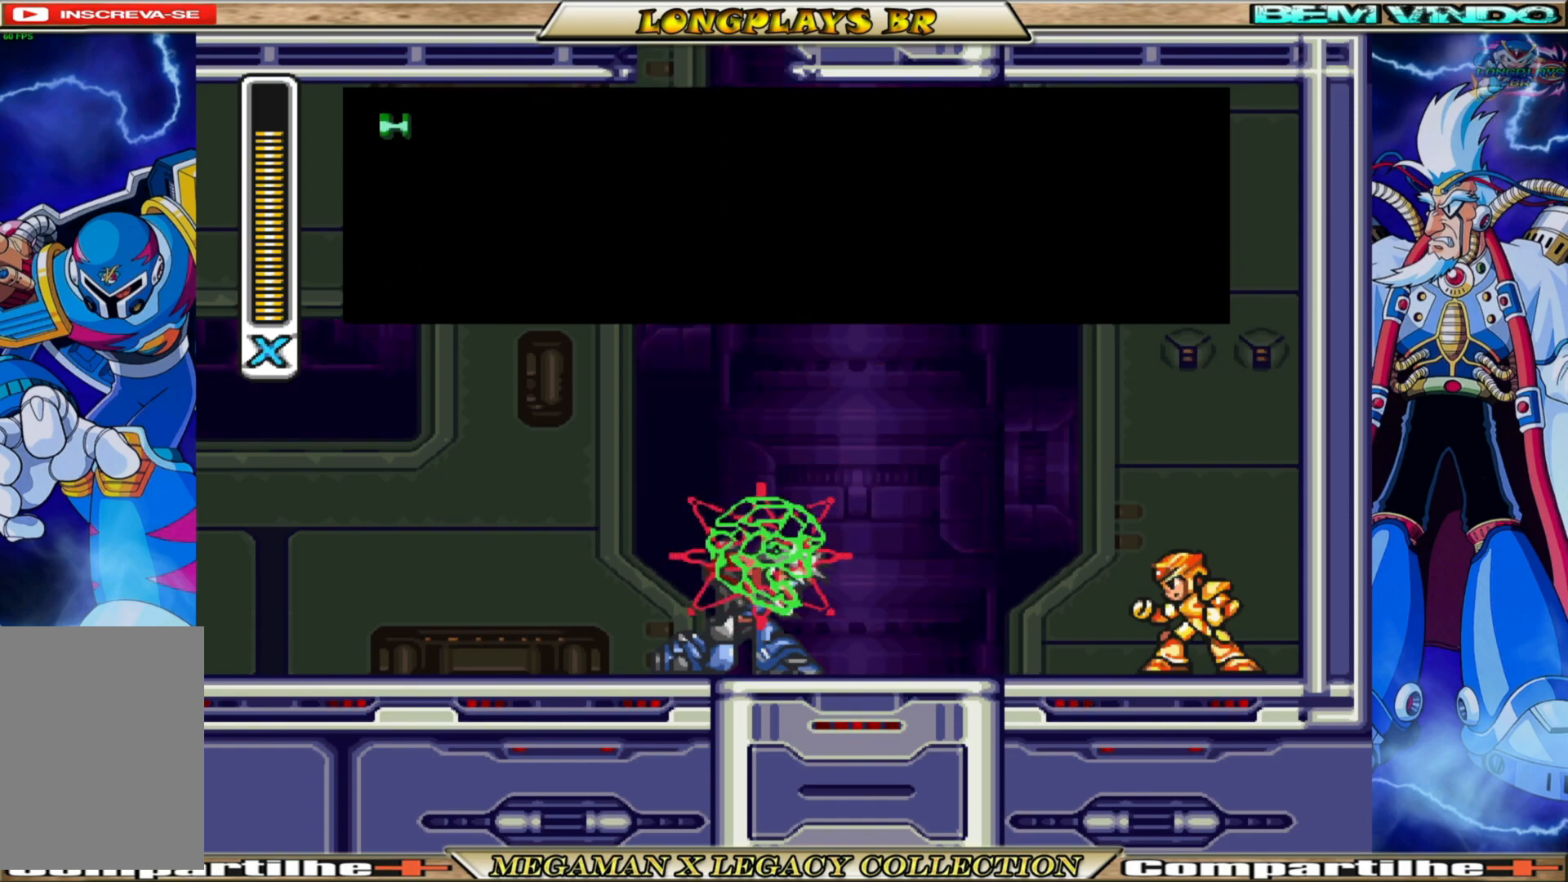
{"buttons": [], "left_stick": "center", "right_stick": "center", "events": []}
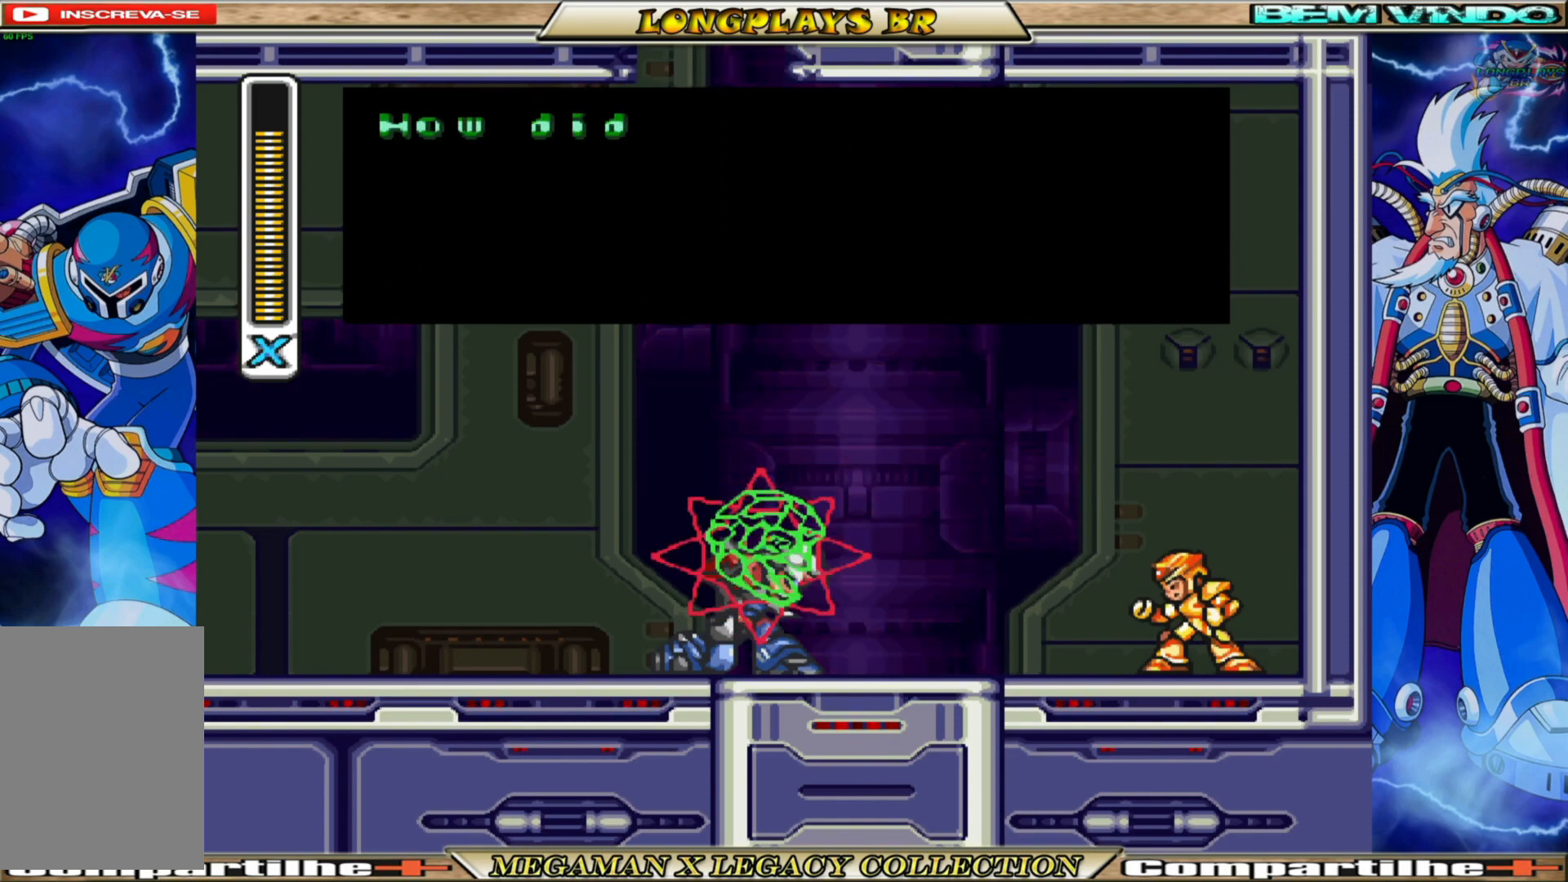
{"buttons": [], "left_stick": "center", "right_stick": "center", "events": []}
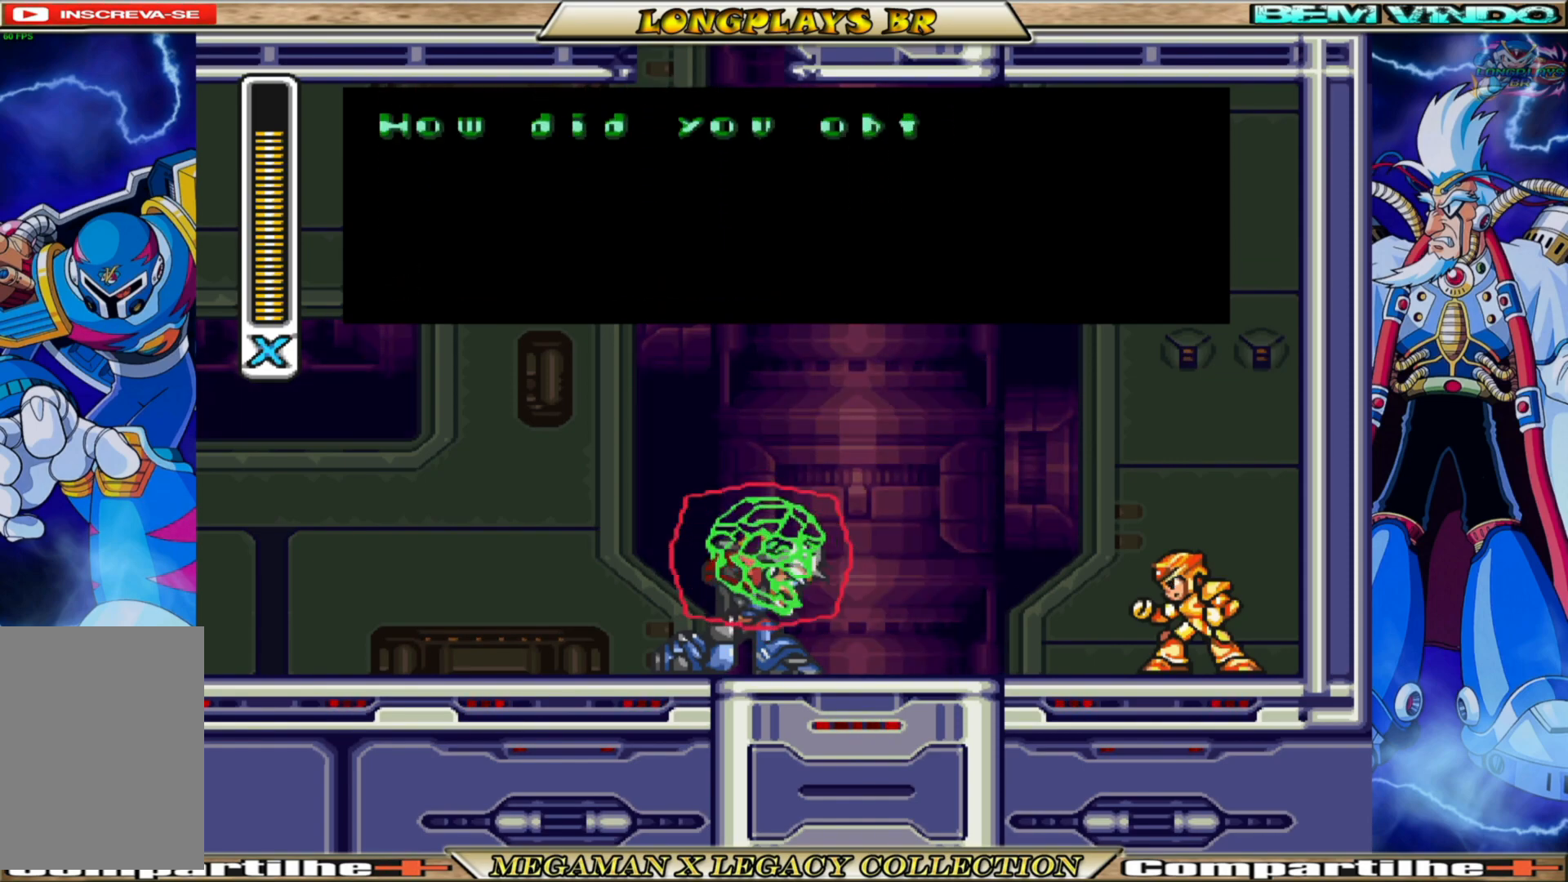
{"buttons": [], "left_stick": "center", "right_stick": "center", "events": []}
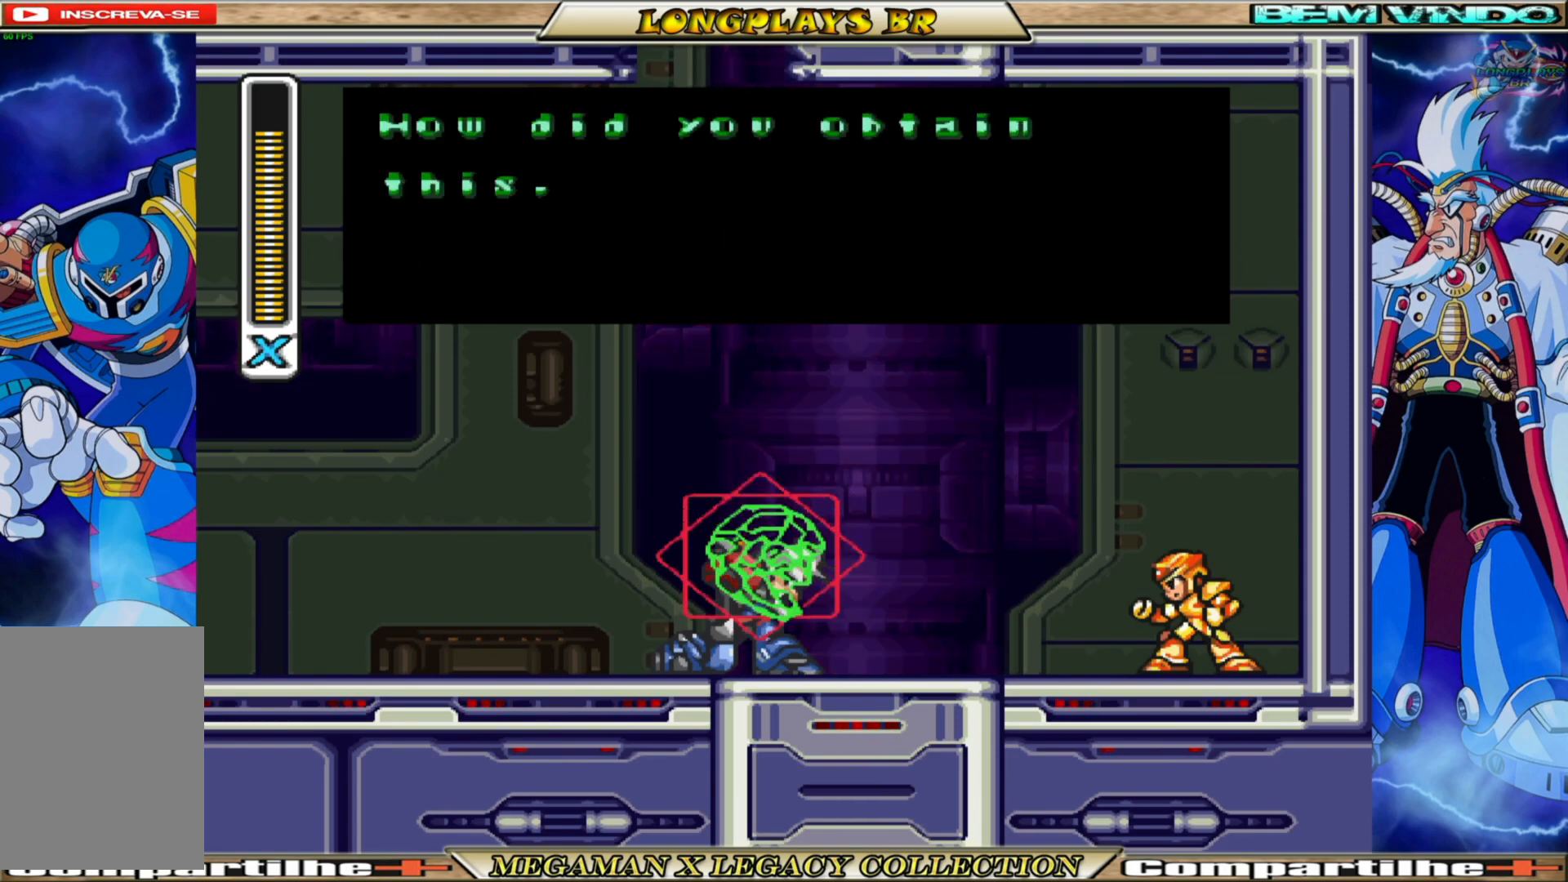
{"buttons": [], "left_stick": "center", "right_stick": "center", "events": []}
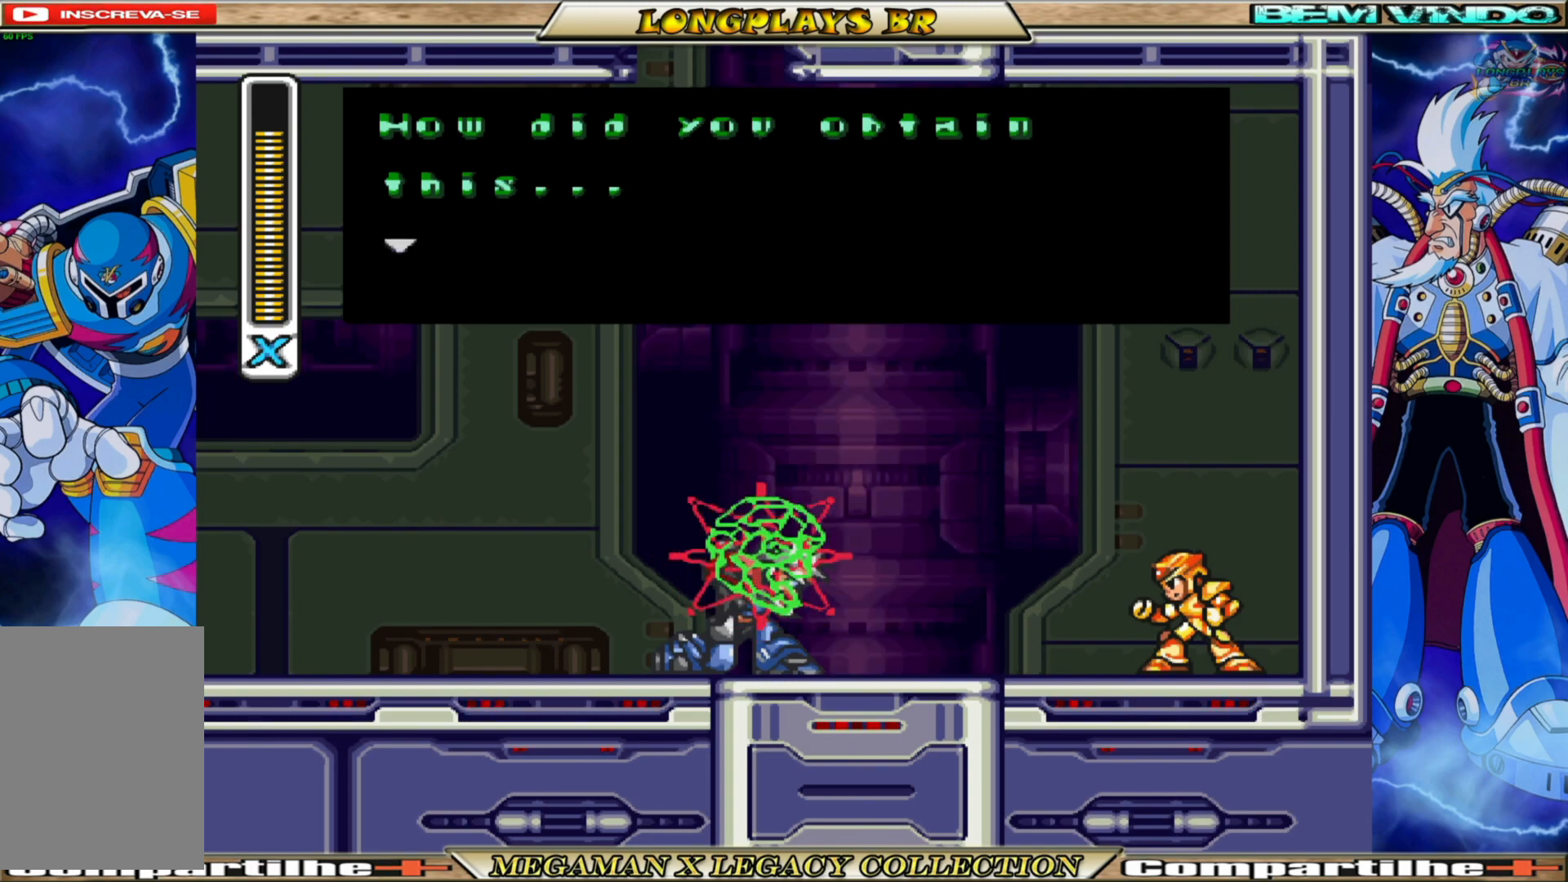
{"buttons": ["A"], "left_stick": "center", "right_stick": "center", "events": [[367, "A", "down"]]}
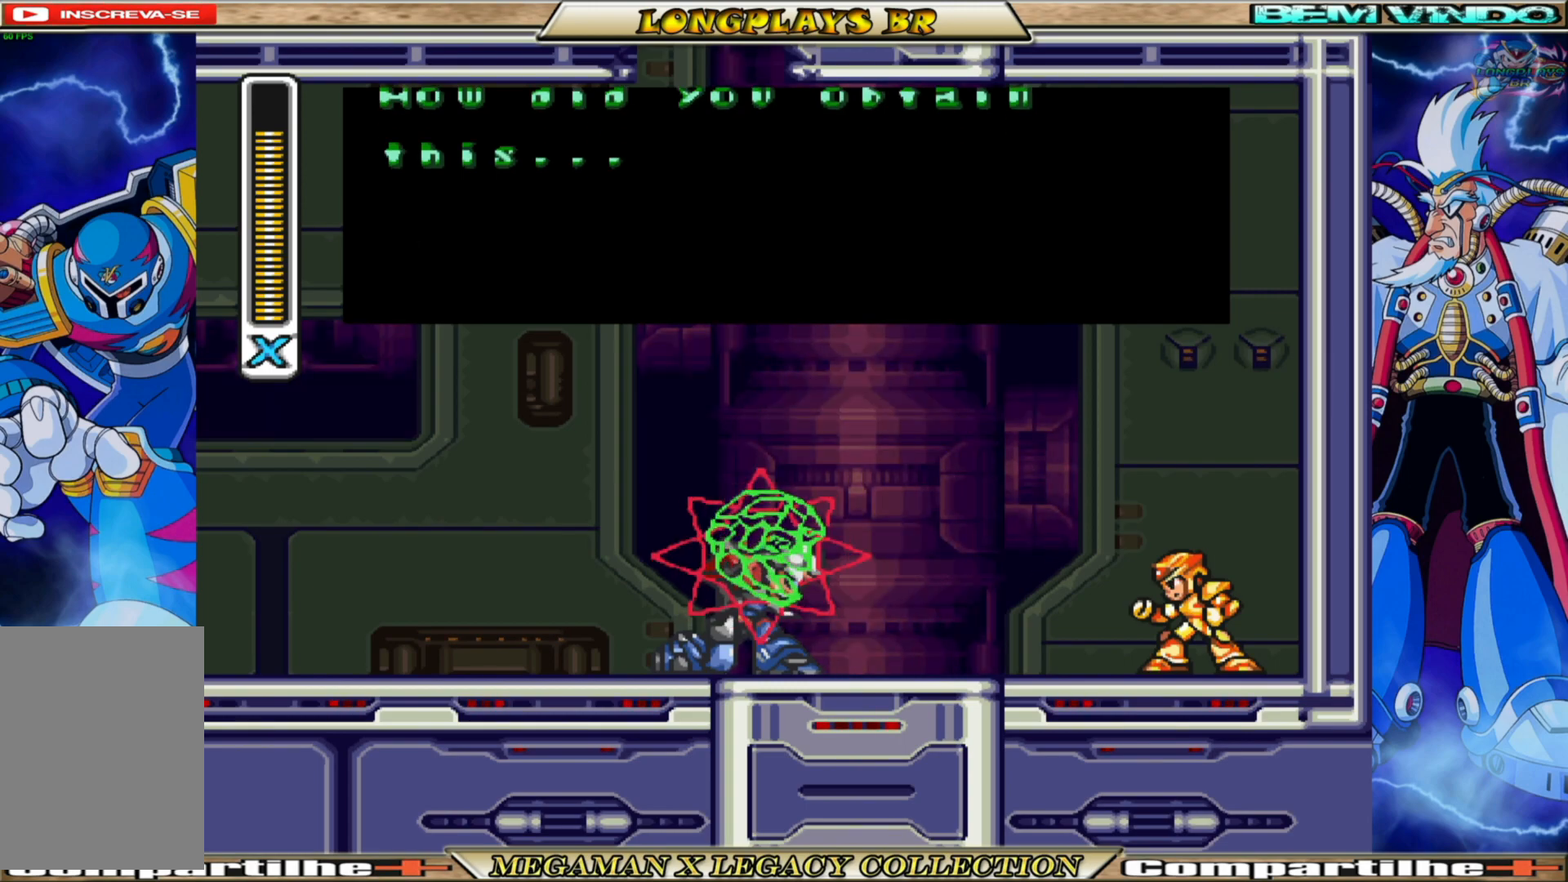
{"buttons": [], "left_stick": "center", "right_stick": "center", "events": [[17, "A", "up"]]}
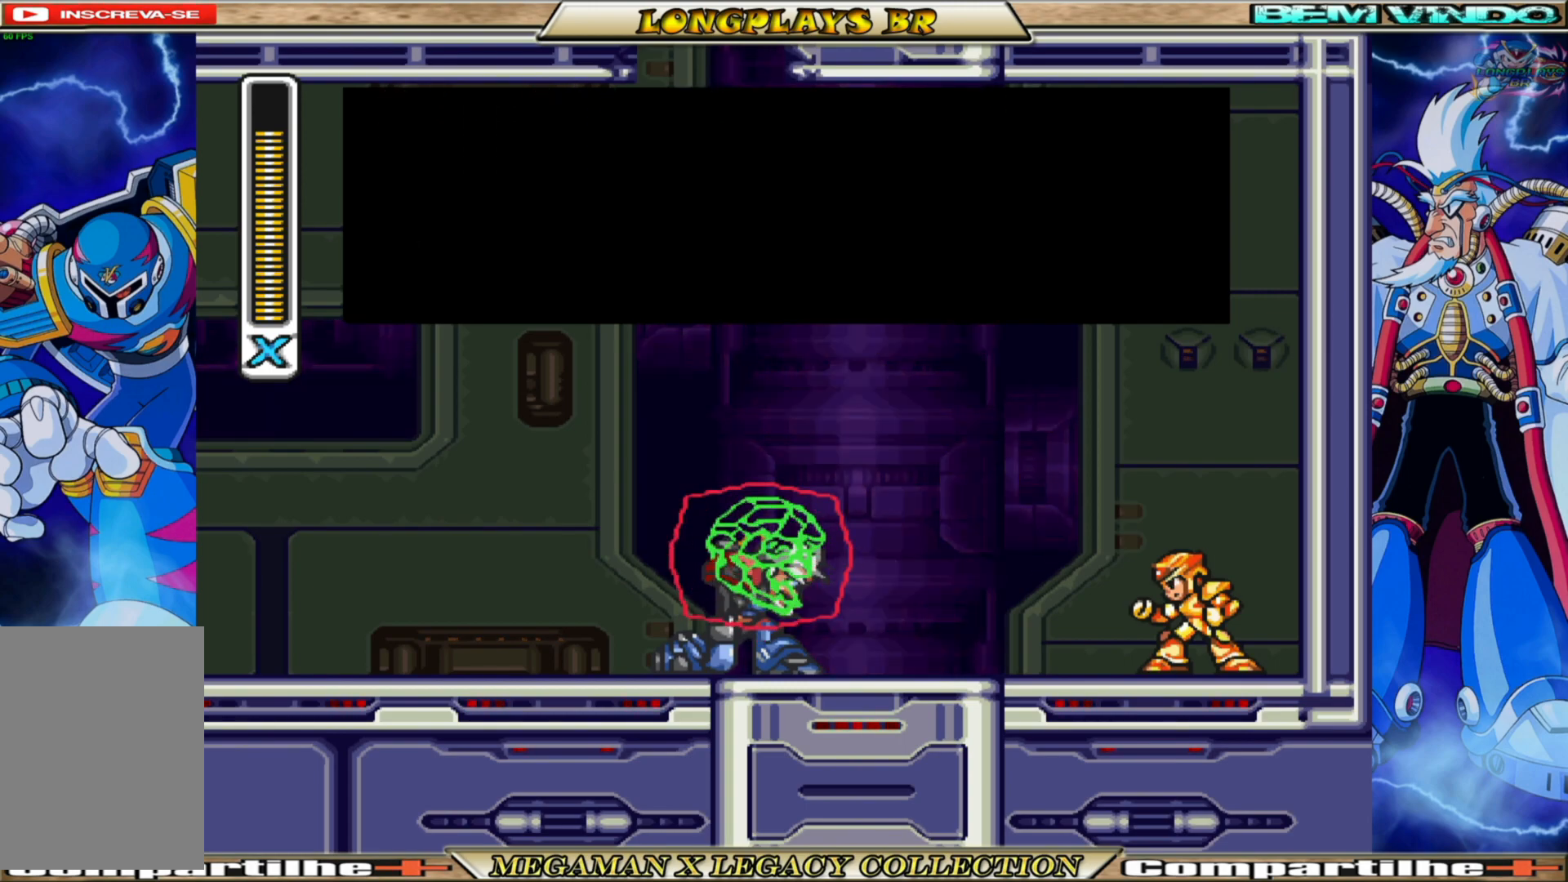
{"buttons": [], "left_stick": "center", "right_stick": "center", "events": []}
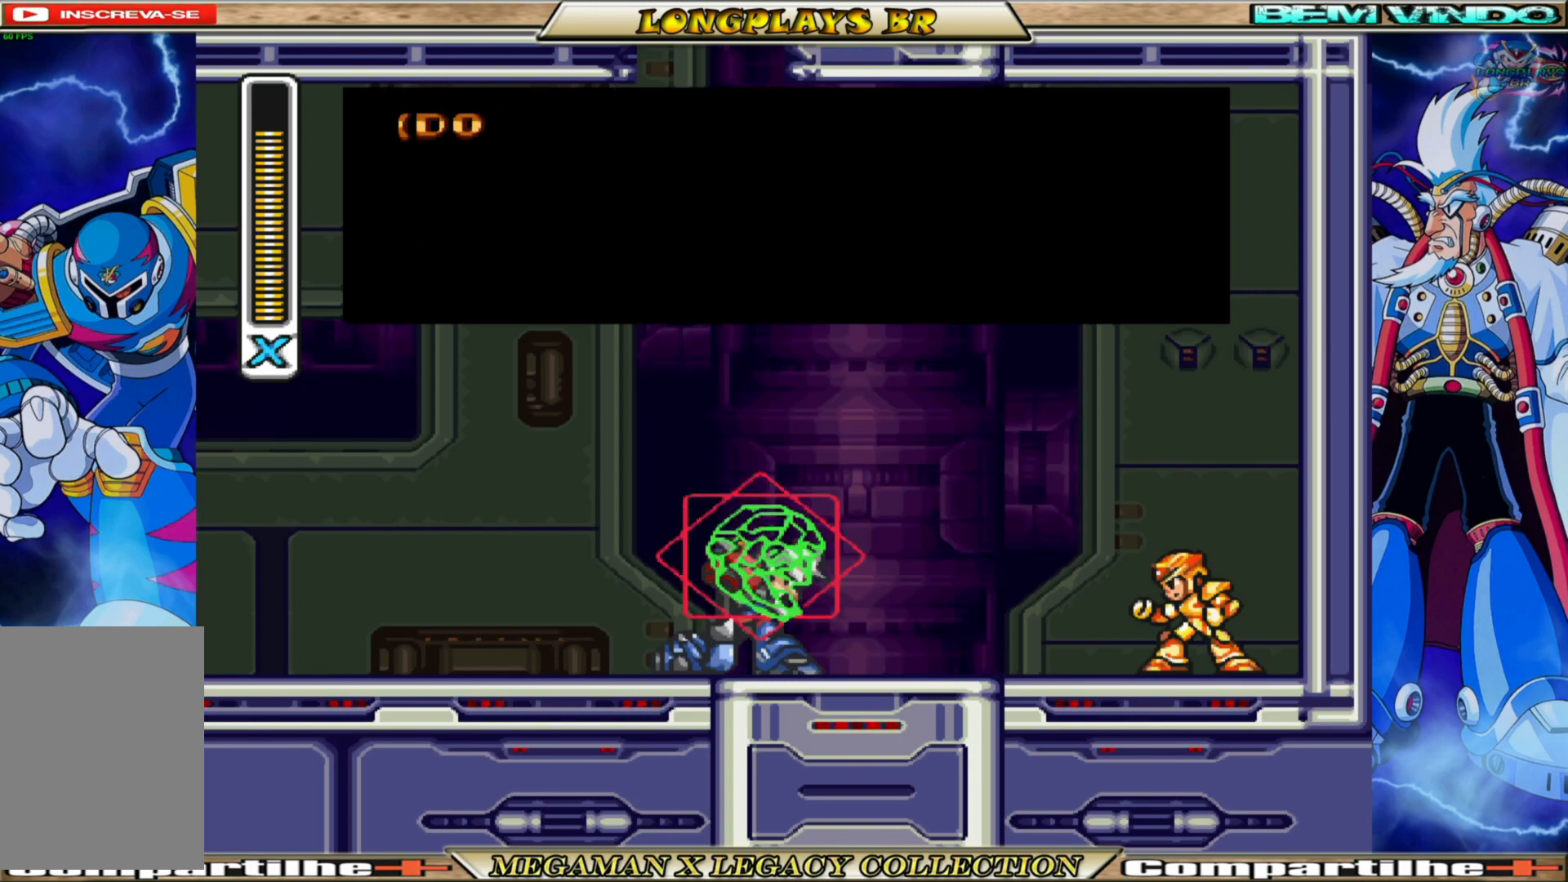
{"buttons": [], "left_stick": "center", "right_stick": "center", "events": []}
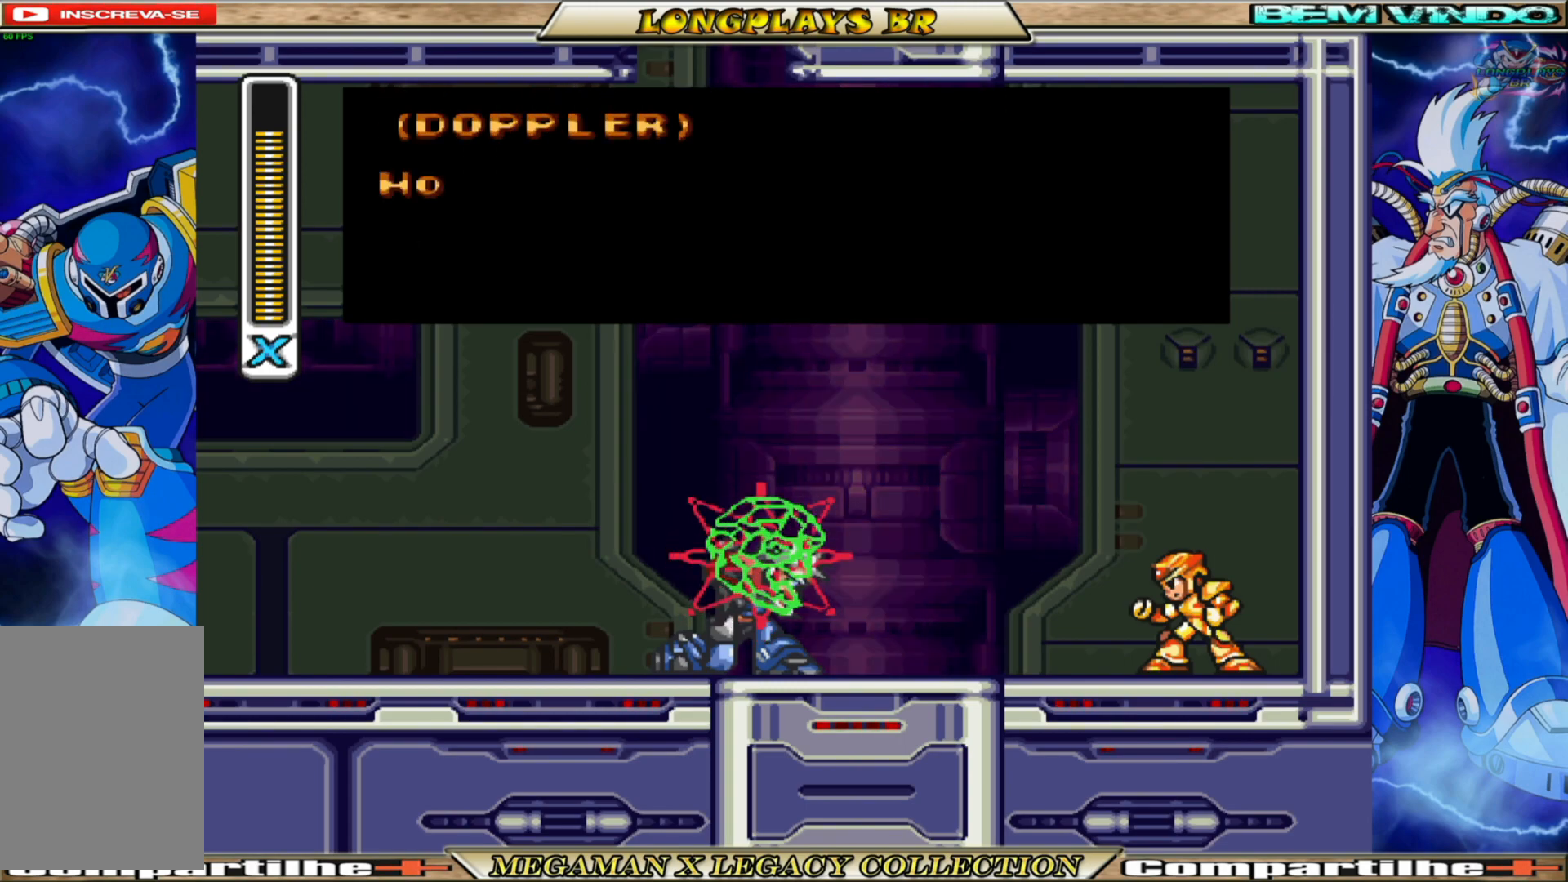
{"buttons": [], "left_stick": "center", "right_stick": "center", "events": []}
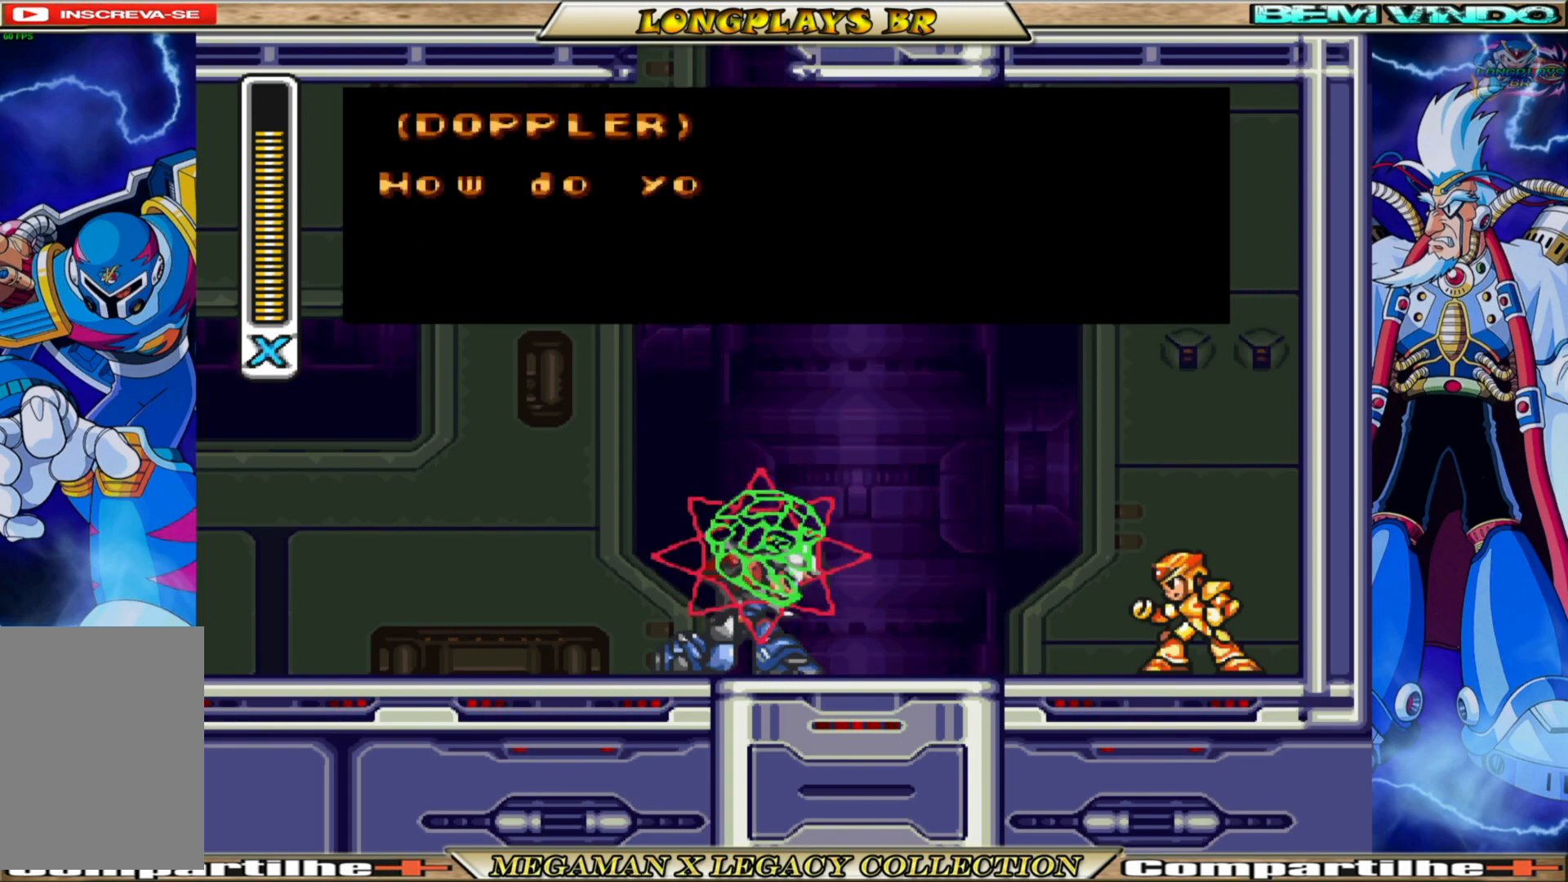
{"buttons": [], "left_stick": "center", "right_stick": "center", "events": []}
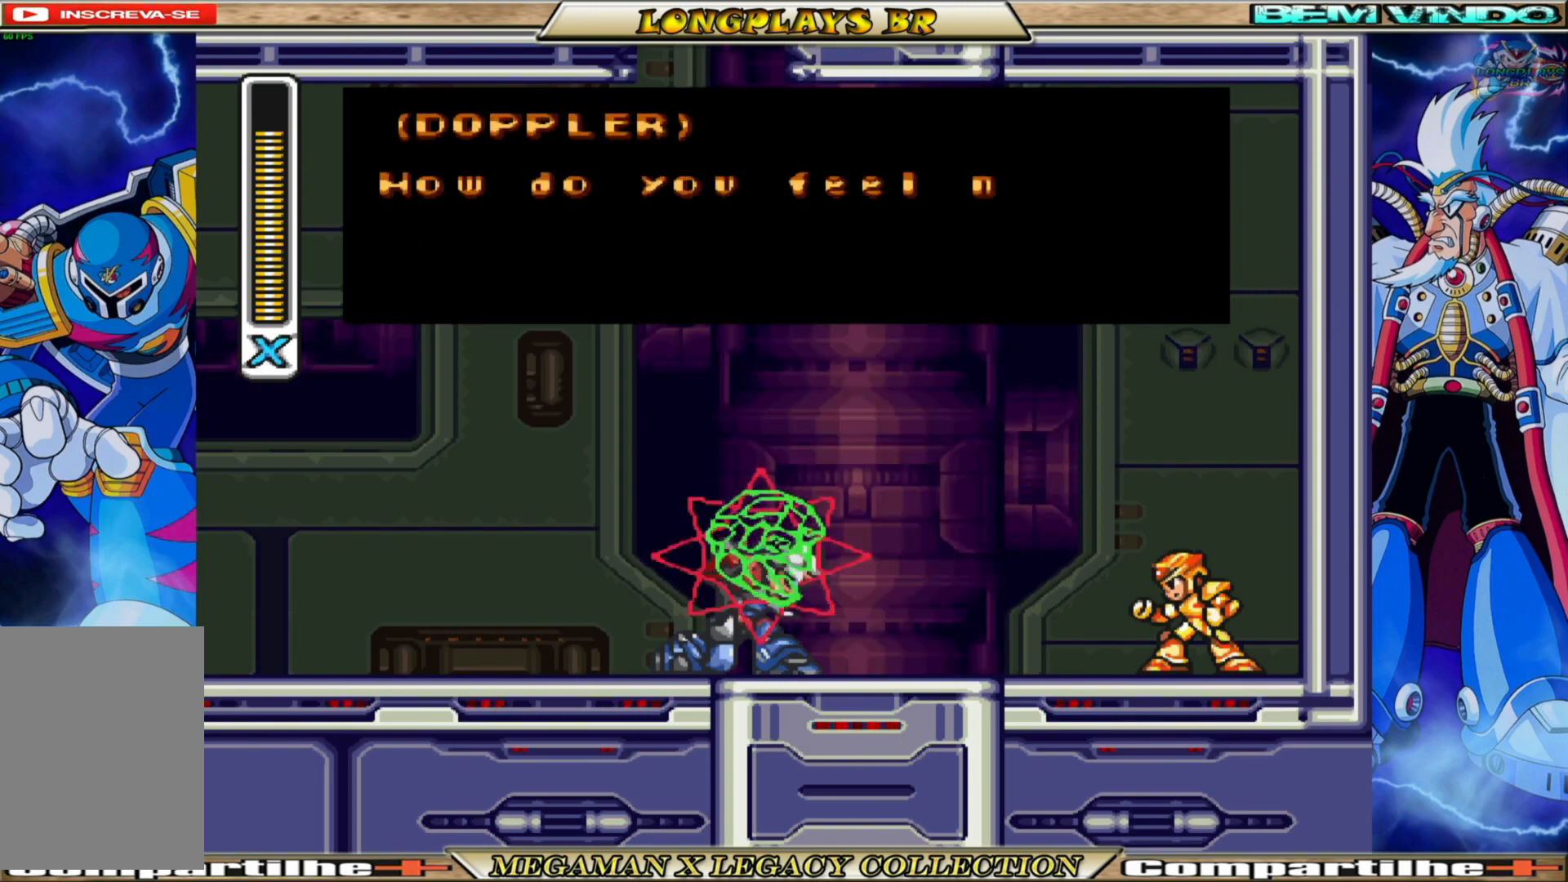
{"buttons": [], "left_stick": "center", "right_stick": "center", "events": []}
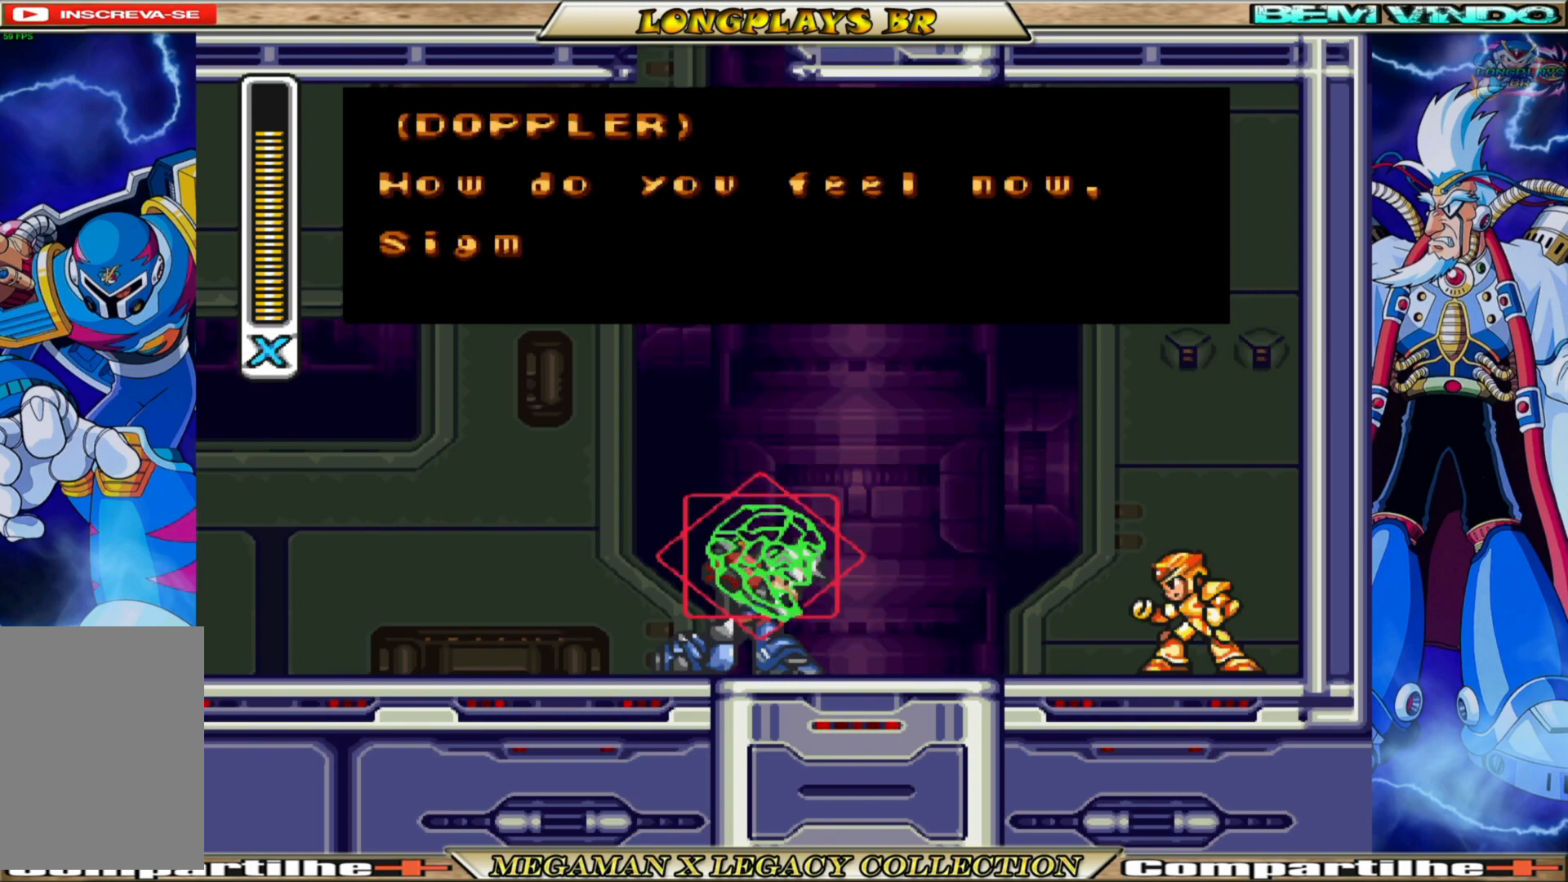
{"buttons": [], "left_stick": "center", "right_stick": "center", "events": []}
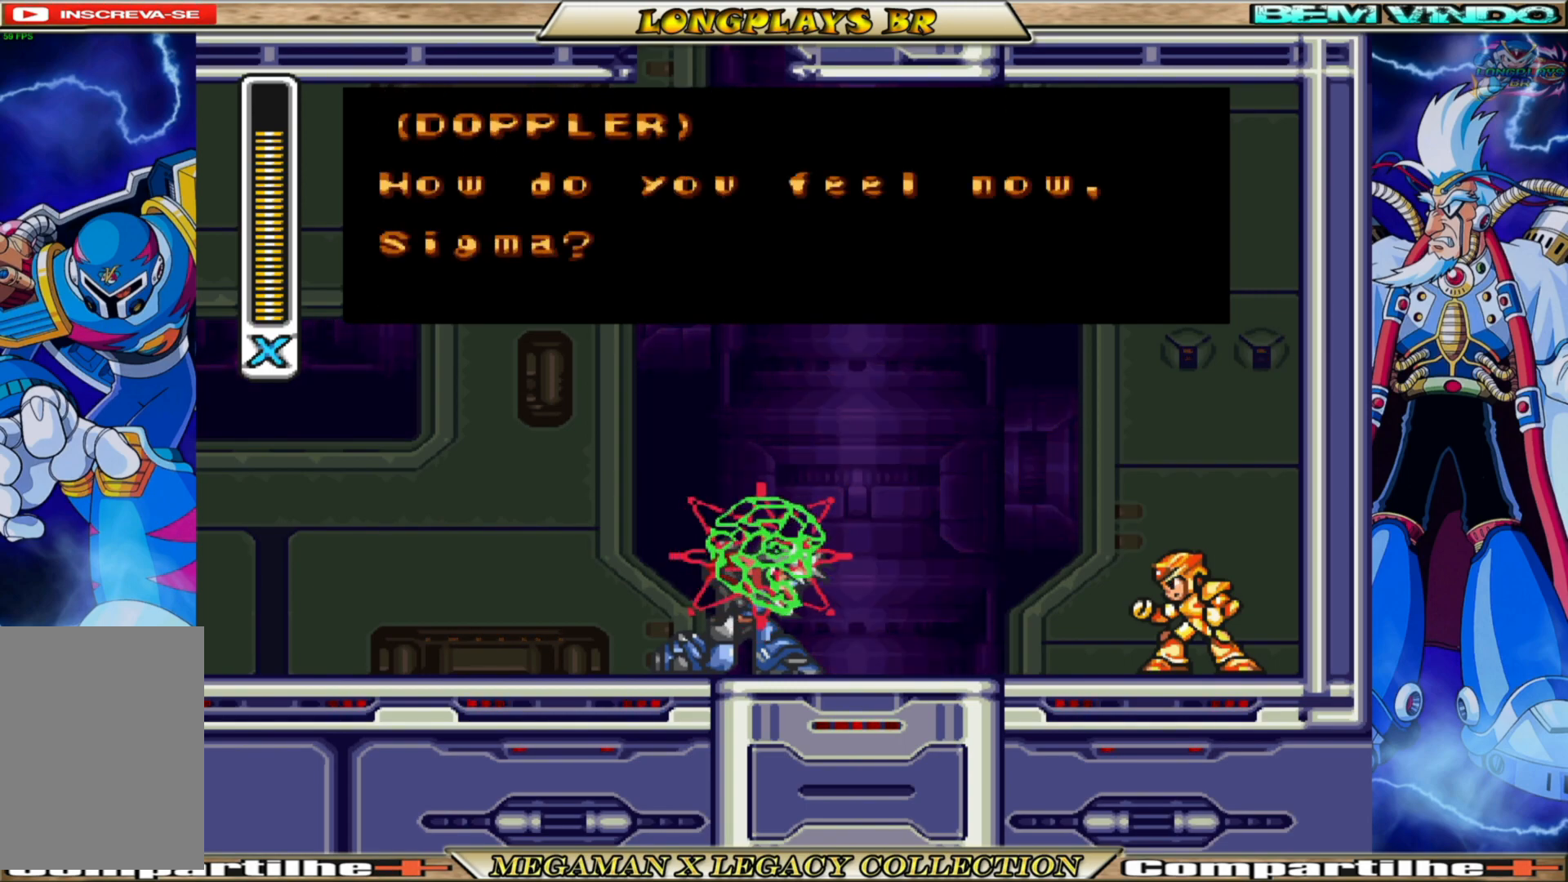
{"buttons": [], "left_stick": "center", "right_stick": "center", "events": [[150, "A", "down"], [317, "A", "up"]]}
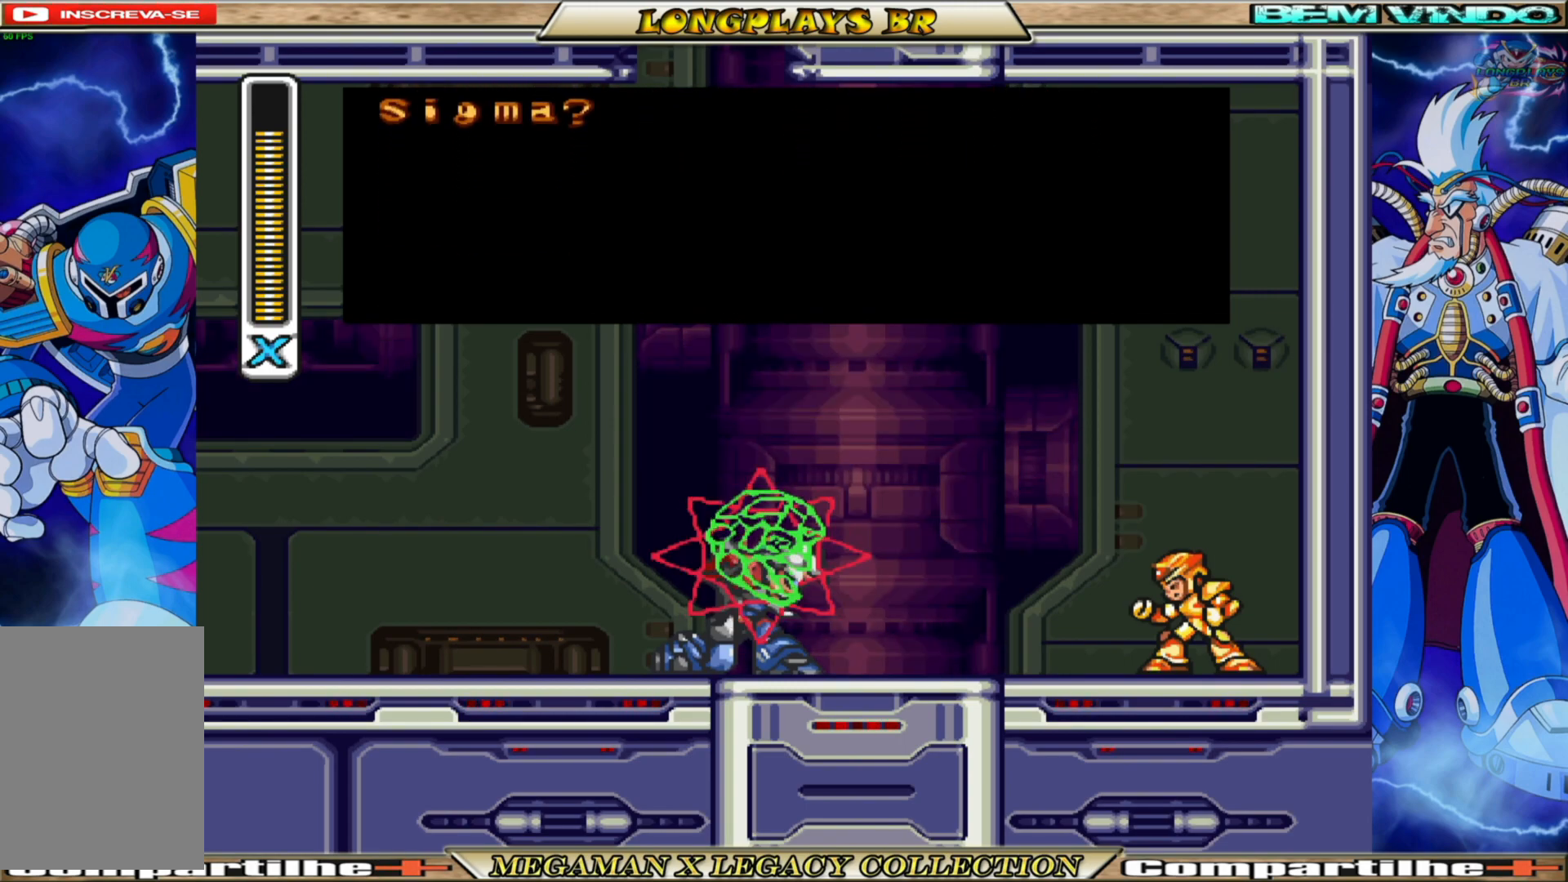
{"buttons": [], "left_stick": "center", "right_stick": "center", "events": []}
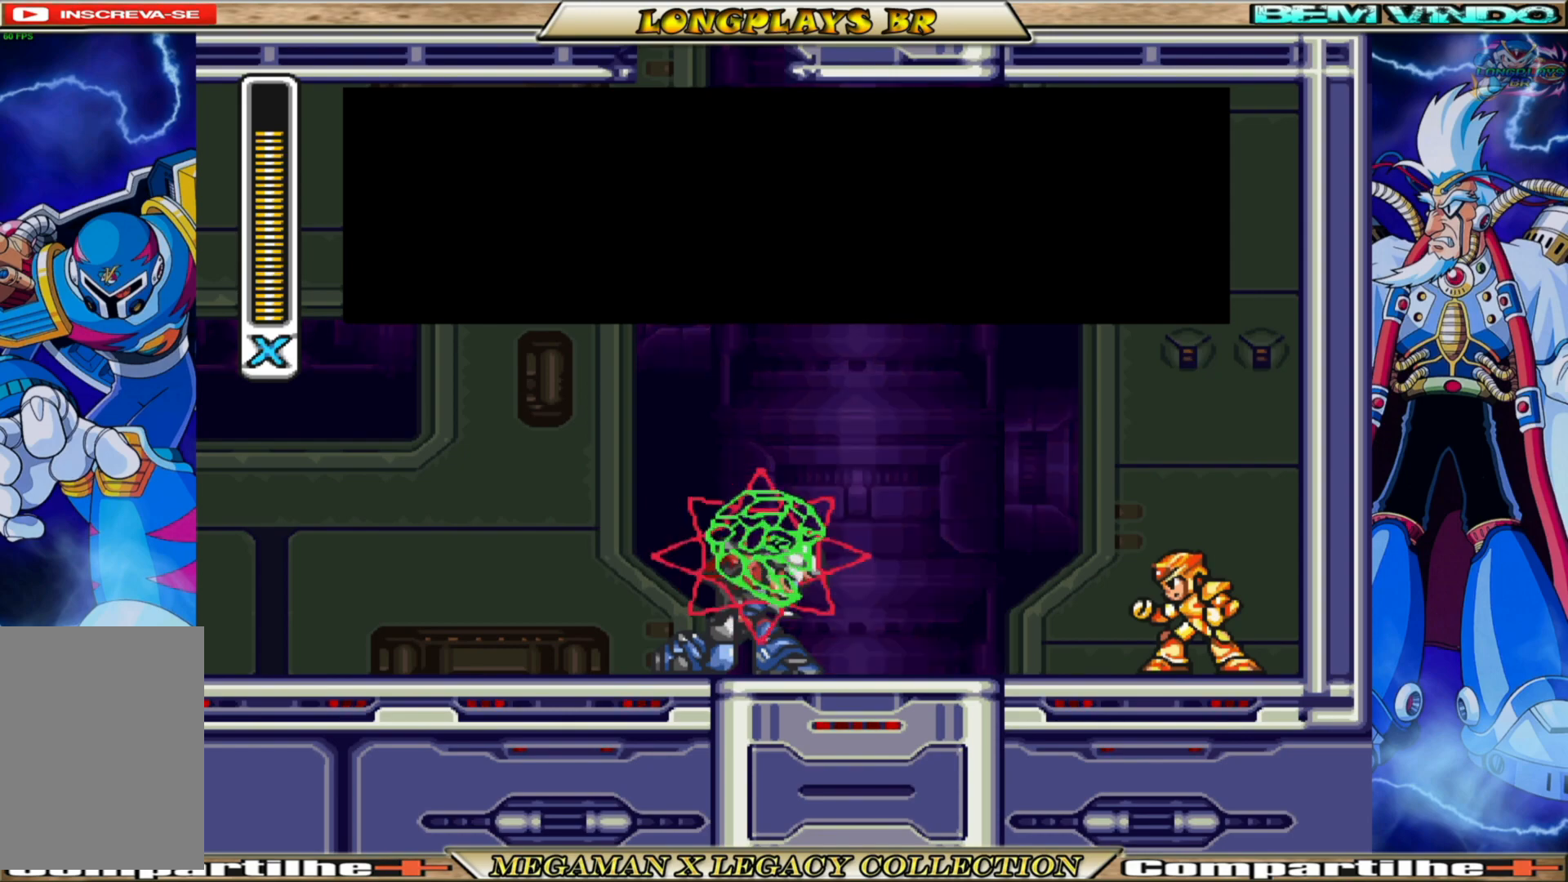
{"buttons": [], "left_stick": "center", "right_stick": "center", "events": []}
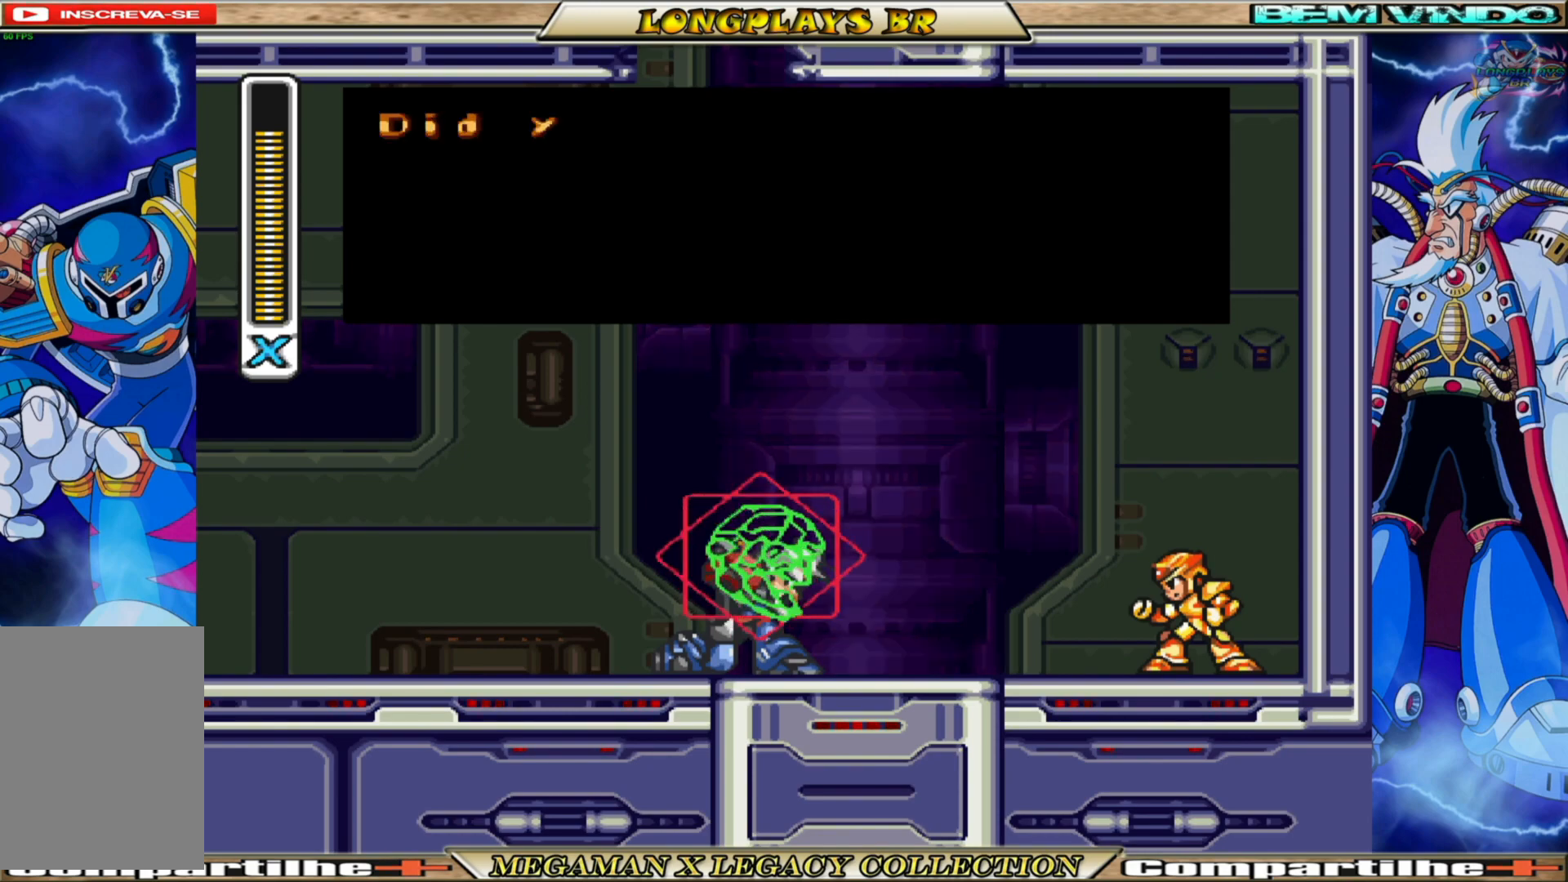
{"buttons": [], "left_stick": "center", "right_stick": "center", "events": []}
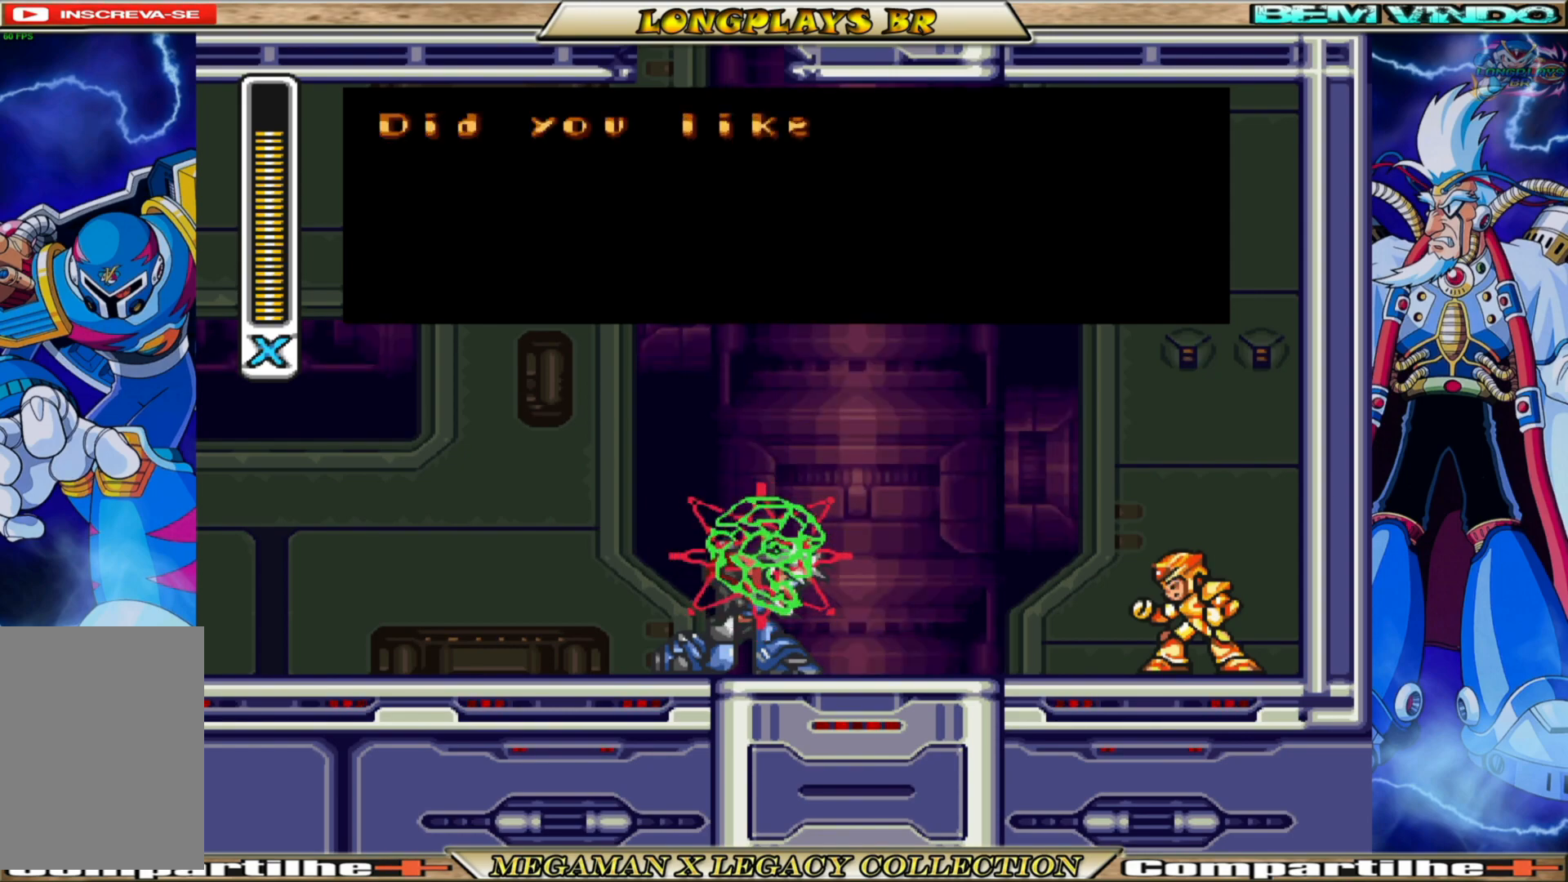
{"buttons": [], "left_stick": "center", "right_stick": "center", "events": []}
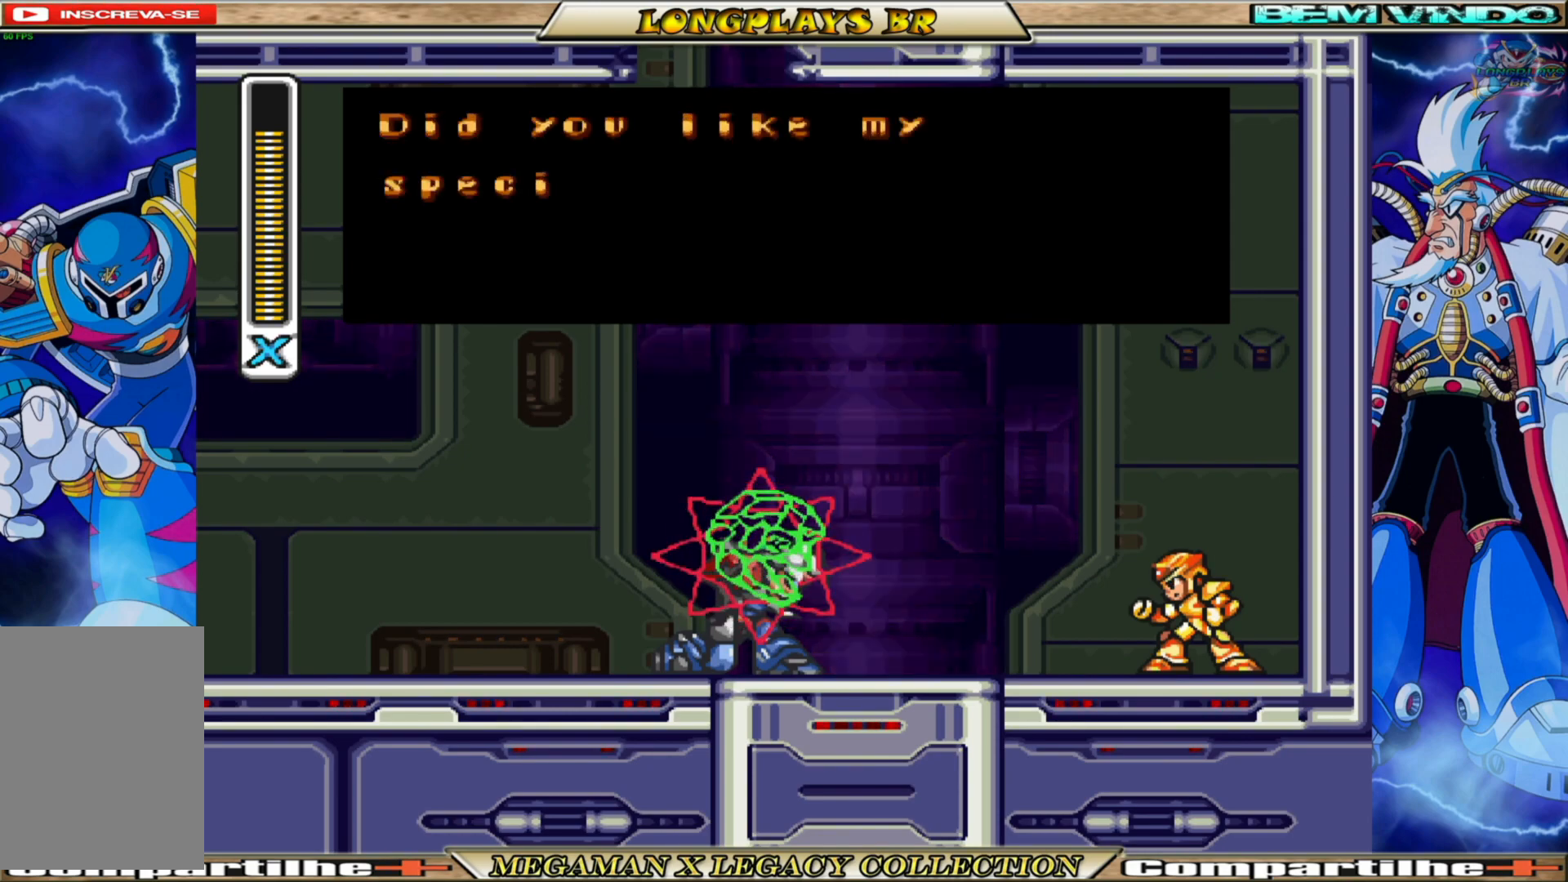
{"buttons": [], "left_stick": "center", "right_stick": "center", "events": []}
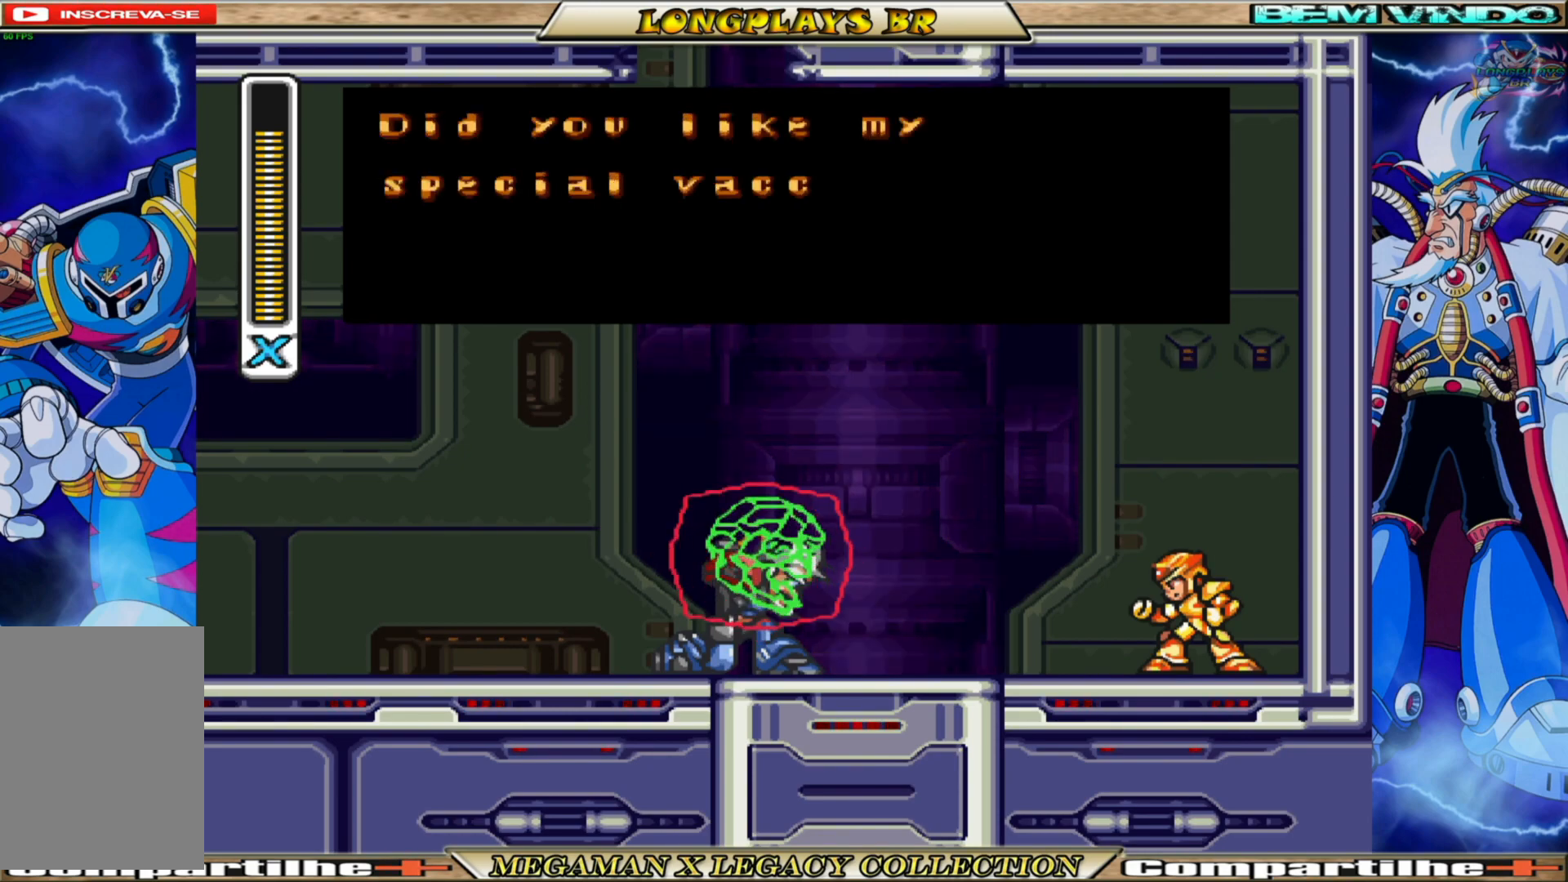
{"buttons": [], "left_stick": "center", "right_stick": "center", "events": []}